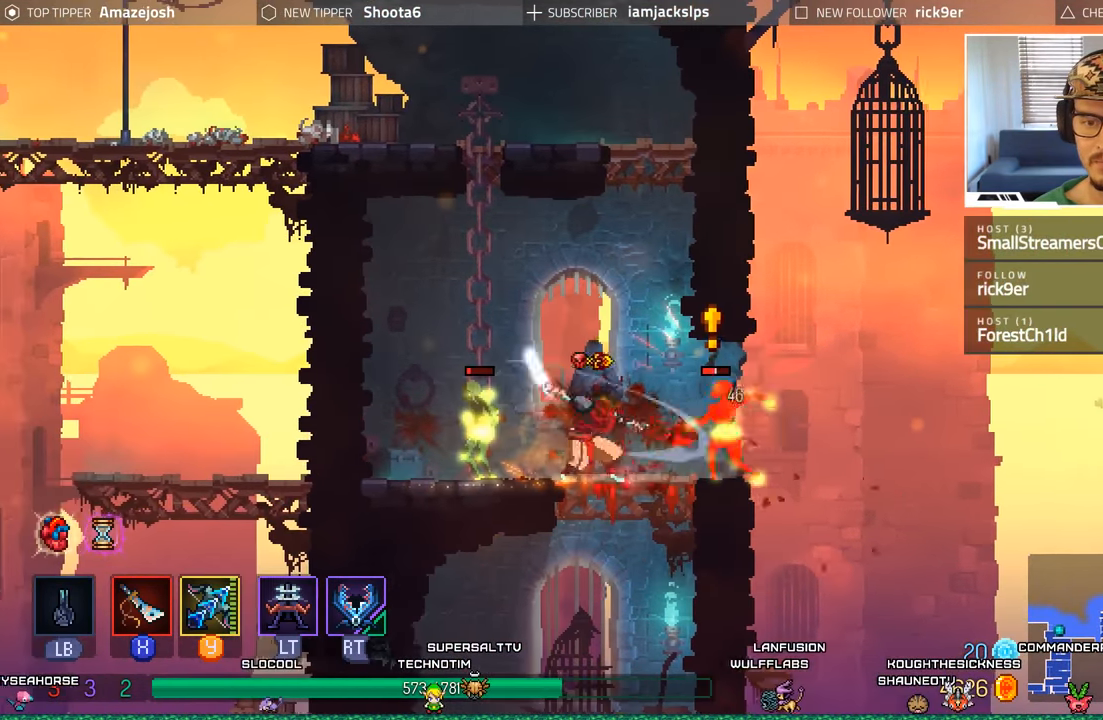
Gameplay with a controller (Xbox layout); each line is a JSON object with the inputs held at the frame after it. "events" lists button and stick changes between this image and that frame as [ms after this image, input, new state], when the widget could be followed in between.
{"buttons": ["DPAD_LEFT"], "left_stick": "center", "right_stick": "center", "events": [[16, "DPAD_RIGHT", "up"], [66, "X", "down"], [150, "X", "up"], [200, "DPAD_LEFT", "down"], [216, "X", "down"], [300, "X", "up"], [400, "X", "down"], [483, "X", "up"]]}
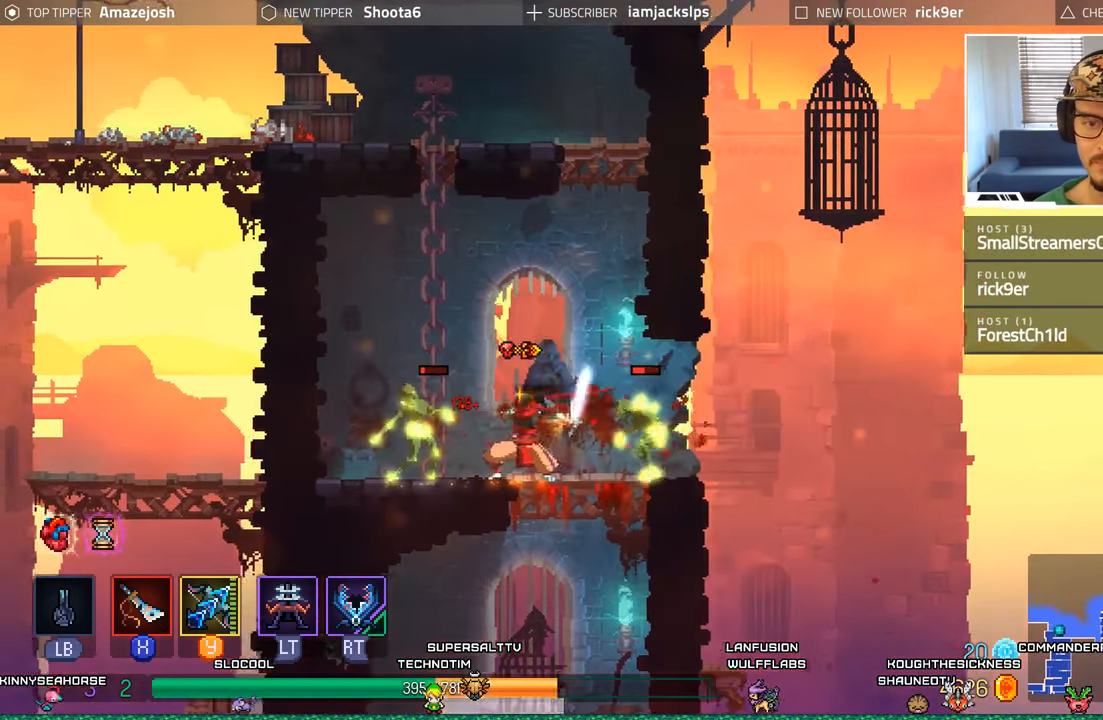
{"buttons": [], "left_stick": "center", "right_stick": "center", "events": [[66, "X", "down"], [166, "X", "up"], [233, "X", "down"], [333, "X", "up"], [450, "DPAD_LEFT", "up"]]}
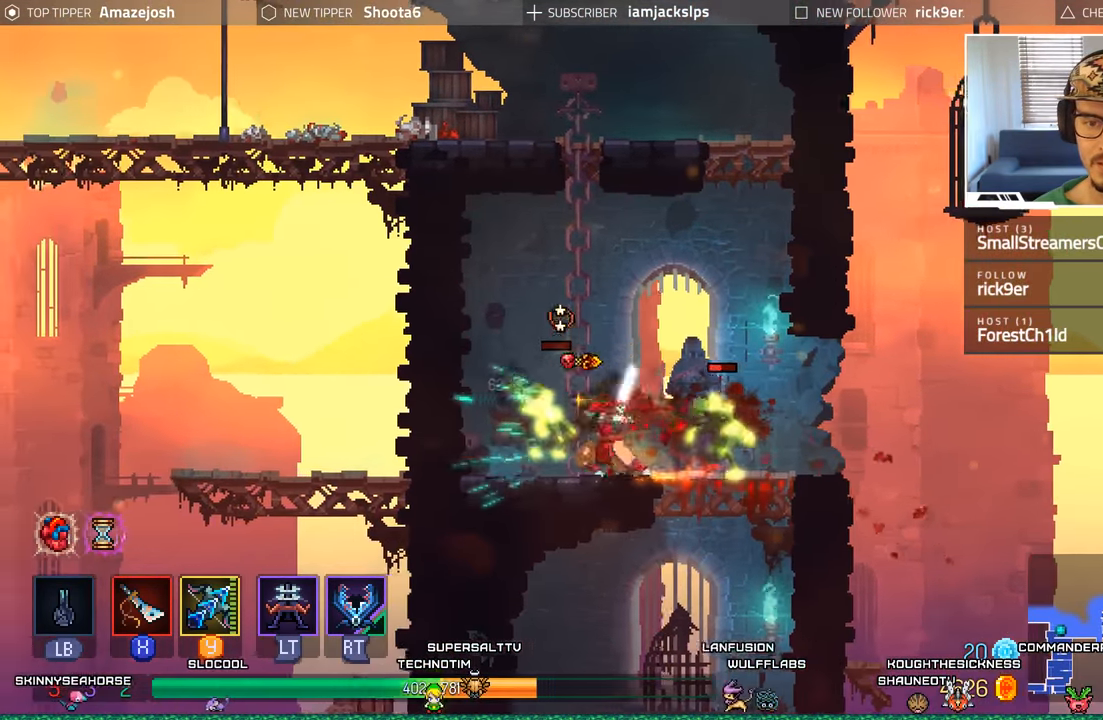
{"buttons": ["X", "DPAD_LEFT"], "left_stick": "center", "right_stick": "center", "events": [[66, "DPAD_RIGHT", "down"], [167, "B", "down"], [300, "B", "up"], [383, "DPAD_RIGHT", "up"], [417, "DPAD_LEFT", "down"], [417, "X", "down"]]}
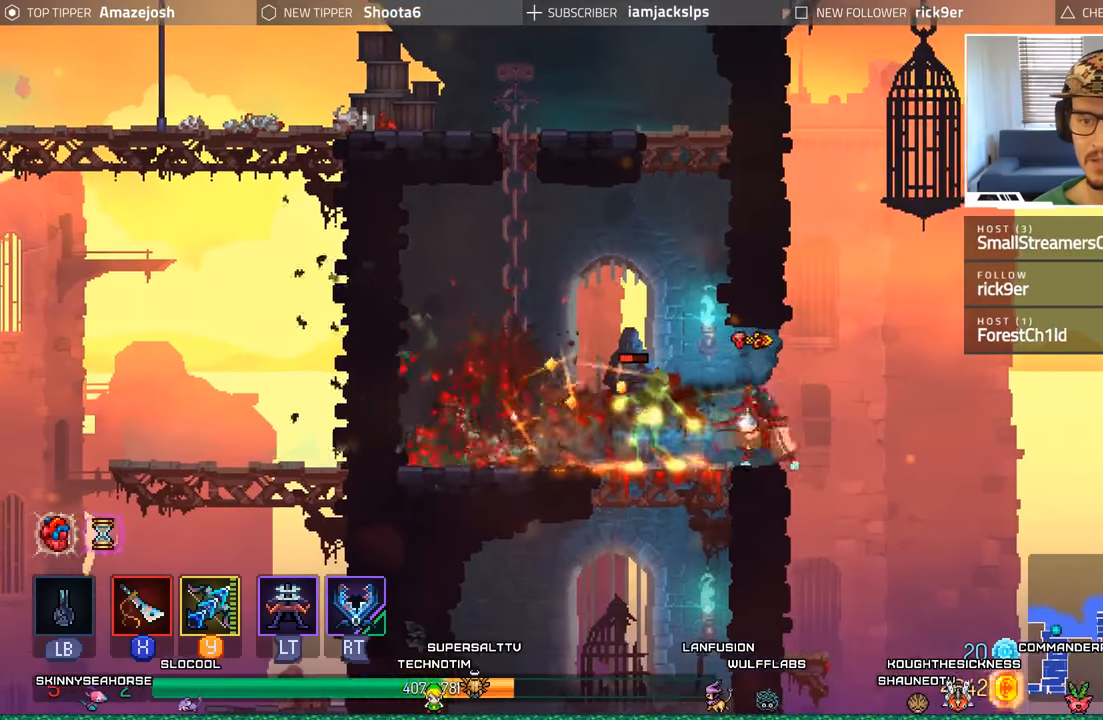
{"buttons": ["X", "DPAD_LEFT"], "left_stick": "center", "right_stick": "center", "events": [[33, "X", "up"], [100, "X", "down"], [183, "X", "up"], [283, "X", "down"], [350, "X", "up"], [433, "X", "down"]]}
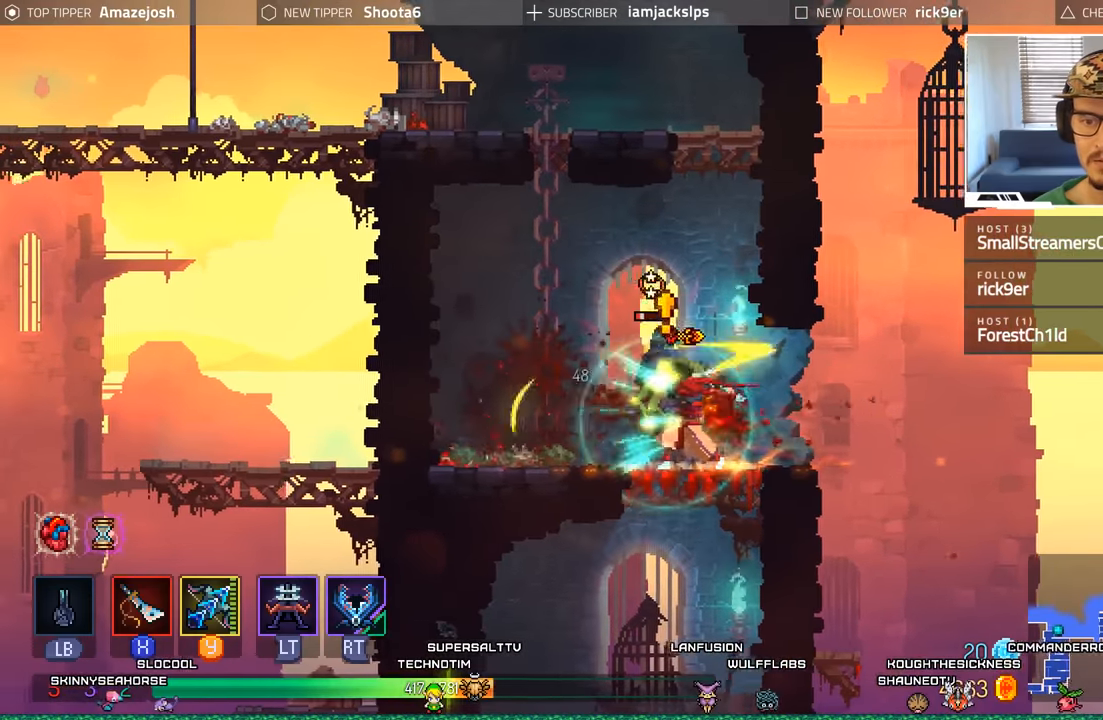
{"buttons": ["X"], "left_stick": "center", "right_stick": "center", "events": [[33, "X", "up"], [133, "X", "down"], [167, "DPAD_LEFT", "up"], [217, "X", "up"], [450, "X", "down"]]}
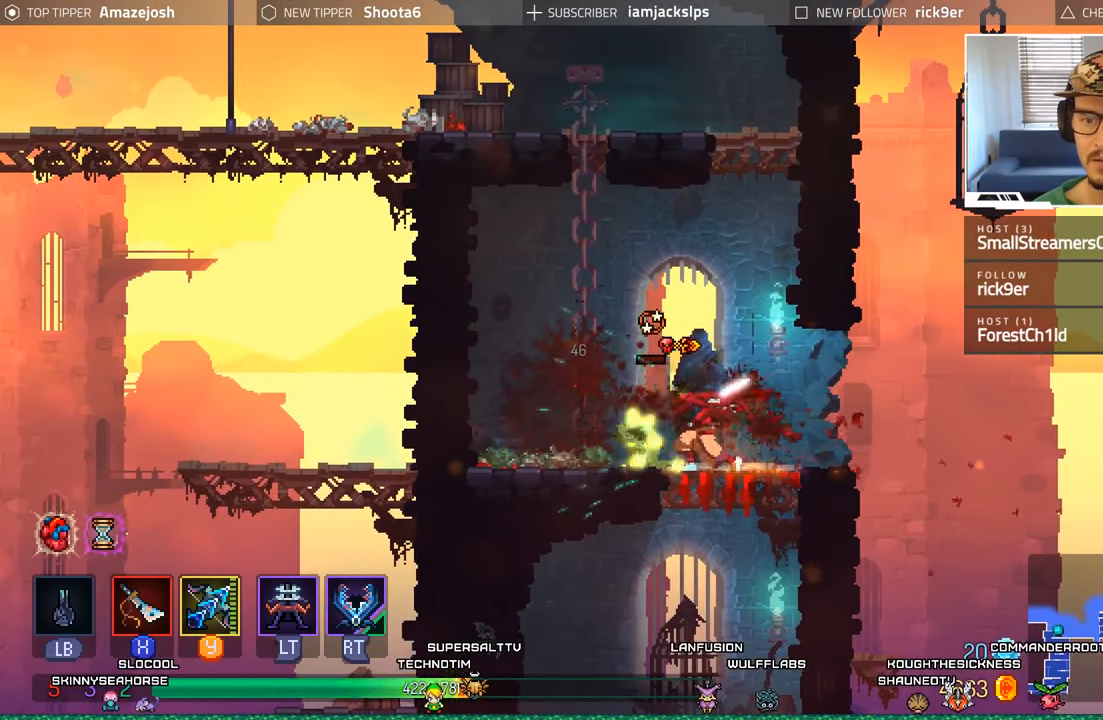
{"buttons": ["DPAD_DOWN", "DPAD_RIGHT"], "left_stick": "center", "right_stick": "center", "events": [[67, "X", "up"], [133, "X", "down"], [250, "X", "up"], [333, "DPAD_RIGHT", "down"], [500, "DPAD_DOWN", "down"]]}
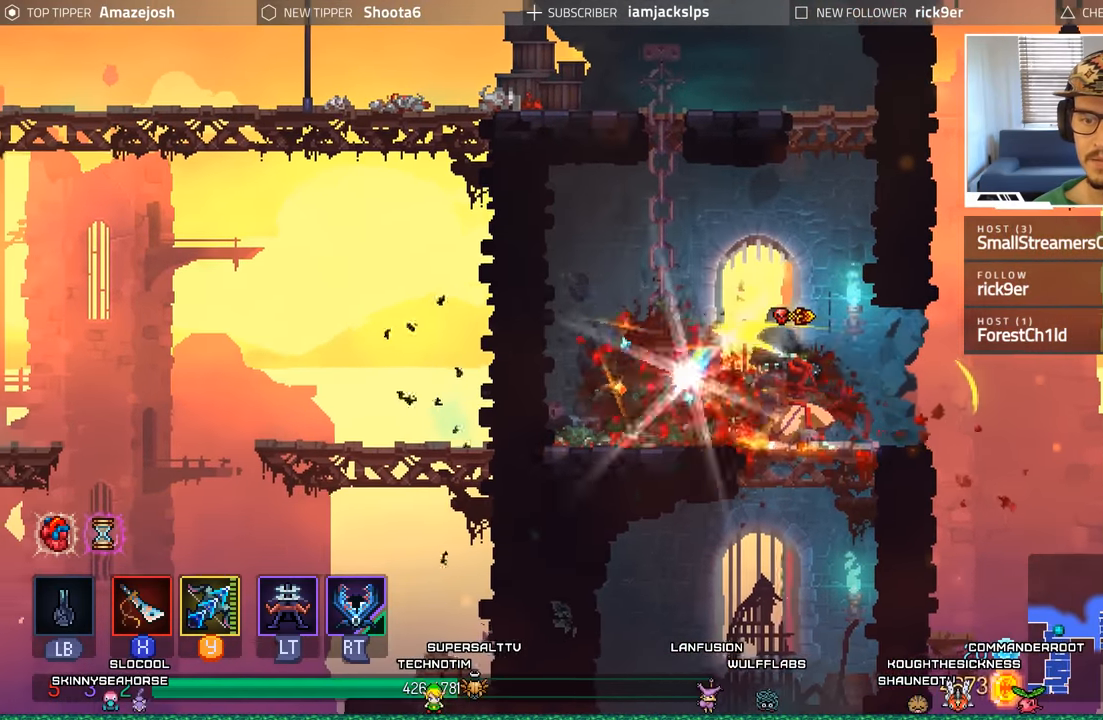
{"buttons": [], "left_stick": "center", "right_stick": "center", "events": [[33, "DPAD_RIGHT", "up"], [67, "A", "down"], [150, "A", "up"], [250, "A", "down"], [317, "A", "up"], [467, "DPAD_DOWN", "up"]]}
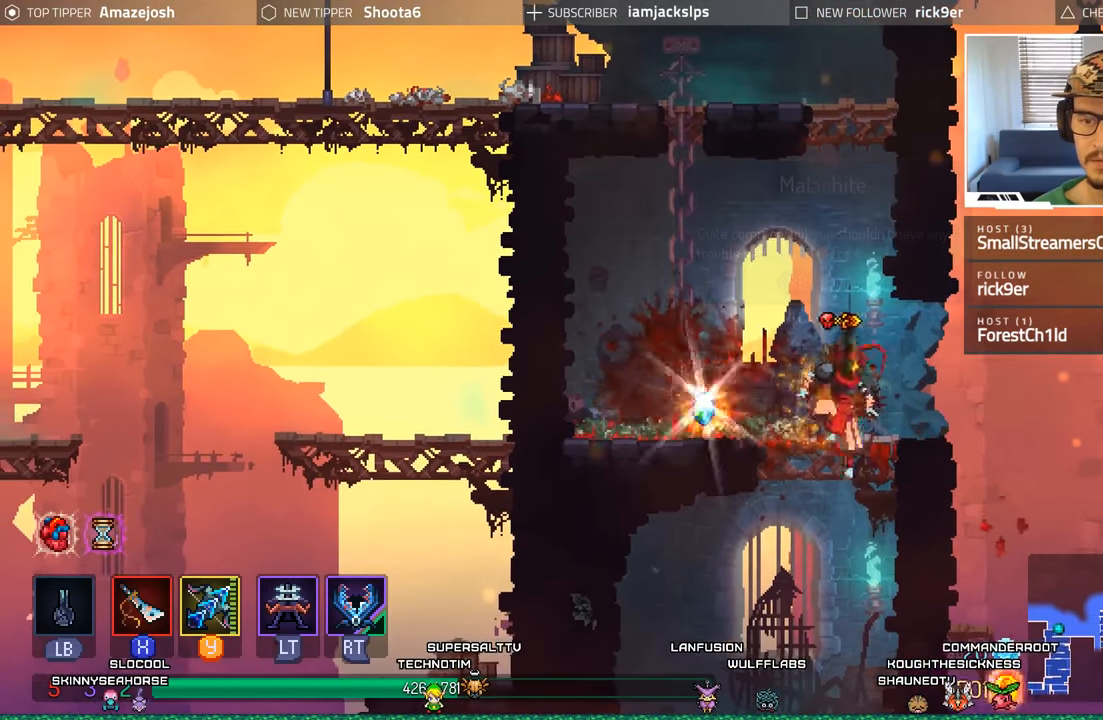
{"buttons": ["A", "DPAD_UP"], "left_stick": "center", "right_stick": "center", "events": [[33, "DPAD_LEFT", "down"], [167, "DPAD_LEFT", "up"], [167, "DPAD_UP", "down"], [283, "A", "down"]]}
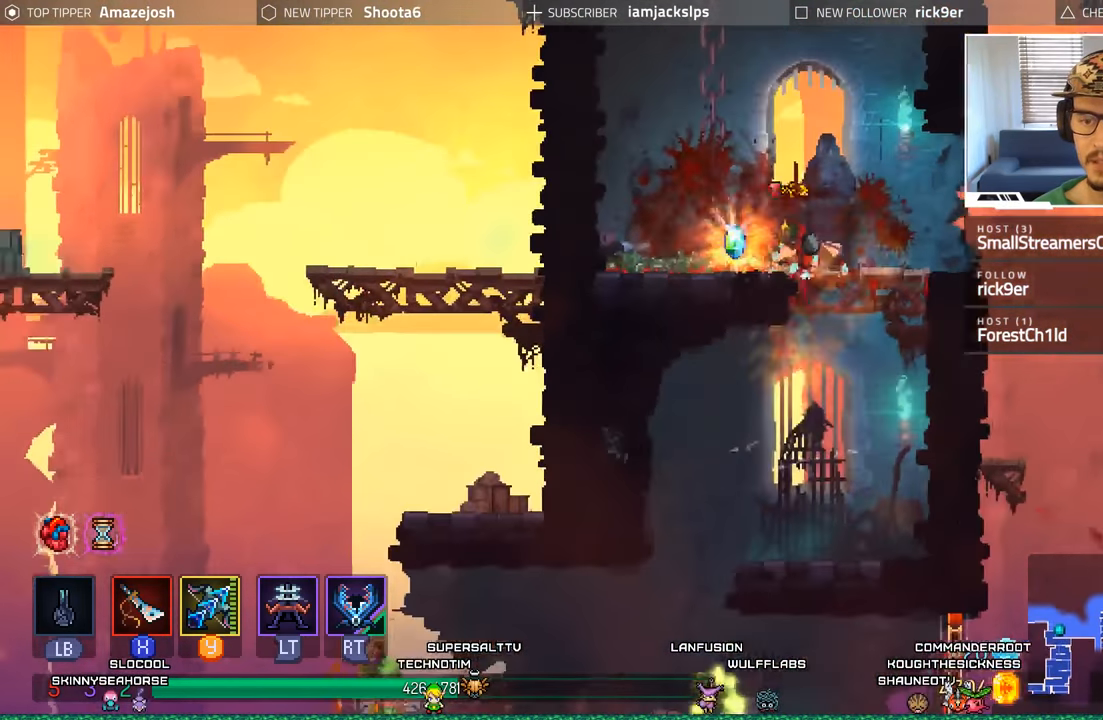
{"buttons": [], "left_stick": "center", "right_stick": "center", "events": [[17, "A", "up"], [150, "A", "down"], [283, "DPAD_LEFT", "down"], [300, "A", "up"], [317, "DPAD_UP", "up"], [483, "DPAD_LEFT", "up"]]}
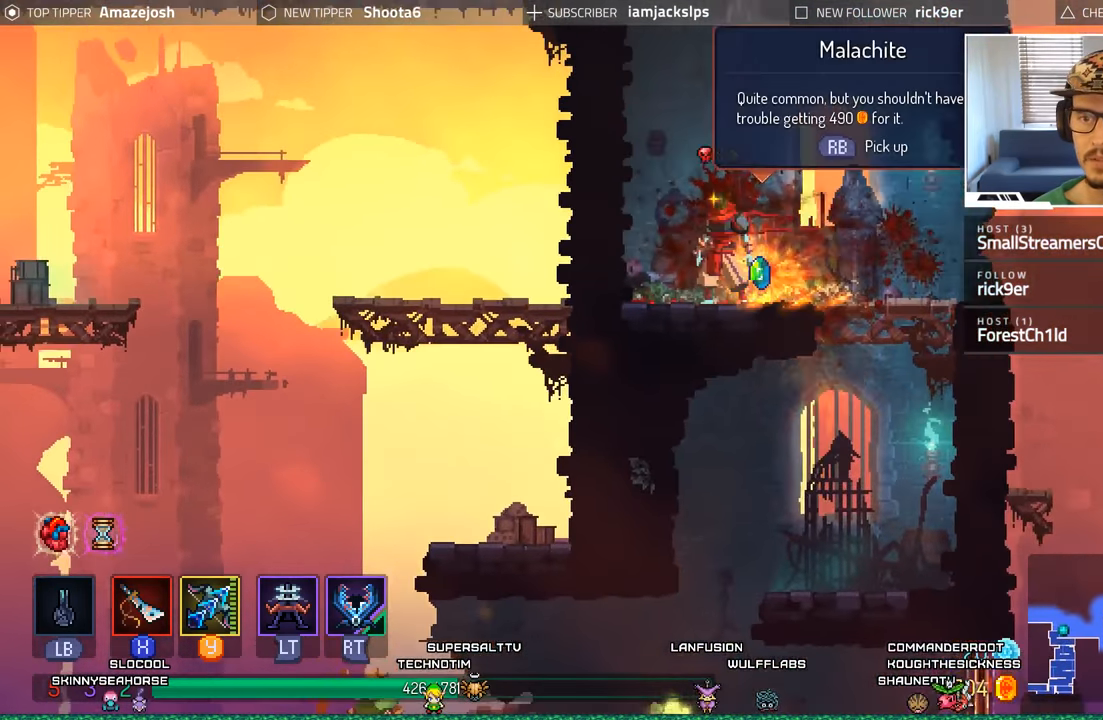
{"buttons": ["R1"], "left_stick": "center", "right_stick": "center", "events": [[300, "DPAD_RIGHT", "down"], [417, "R1", "down"], [433, "DPAD_RIGHT", "up"]]}
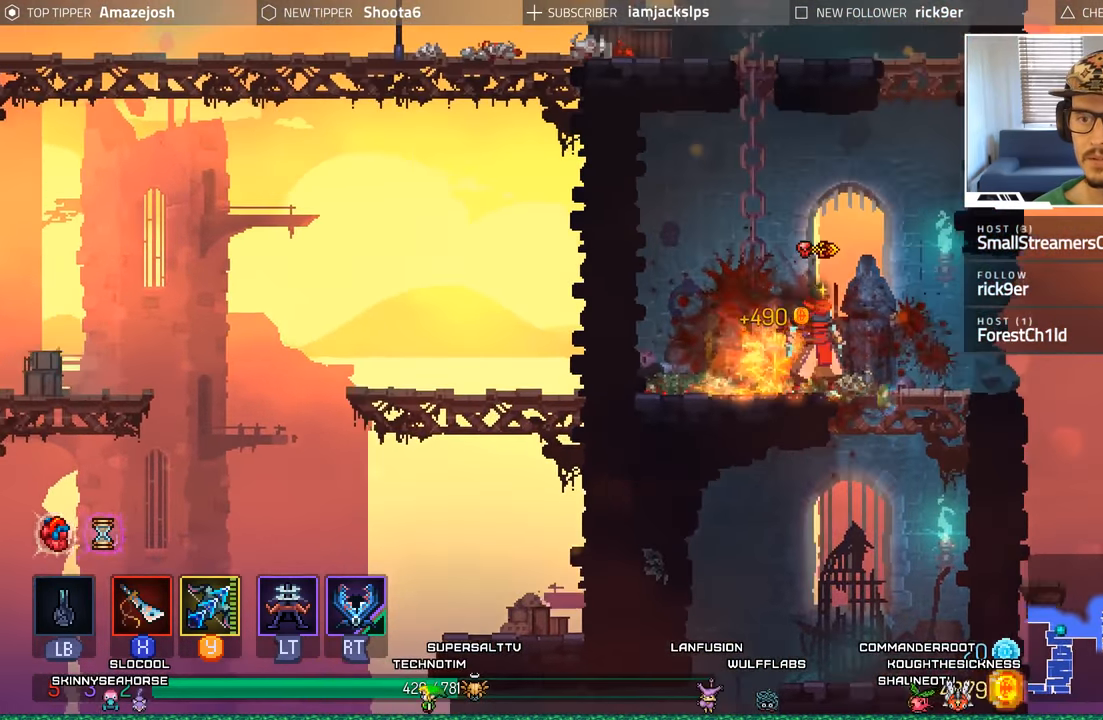
{"buttons": ["A", "DPAD_DOWN"], "left_stick": "center", "right_stick": "center", "events": [[17, "R1", "up"], [67, "DPAD_RIGHT", "down"], [250, "DPAD_DOWN", "down"], [250, "DPAD_RIGHT", "up"], [300, "A", "down"], [400, "A", "up"], [500, "A", "down"]]}
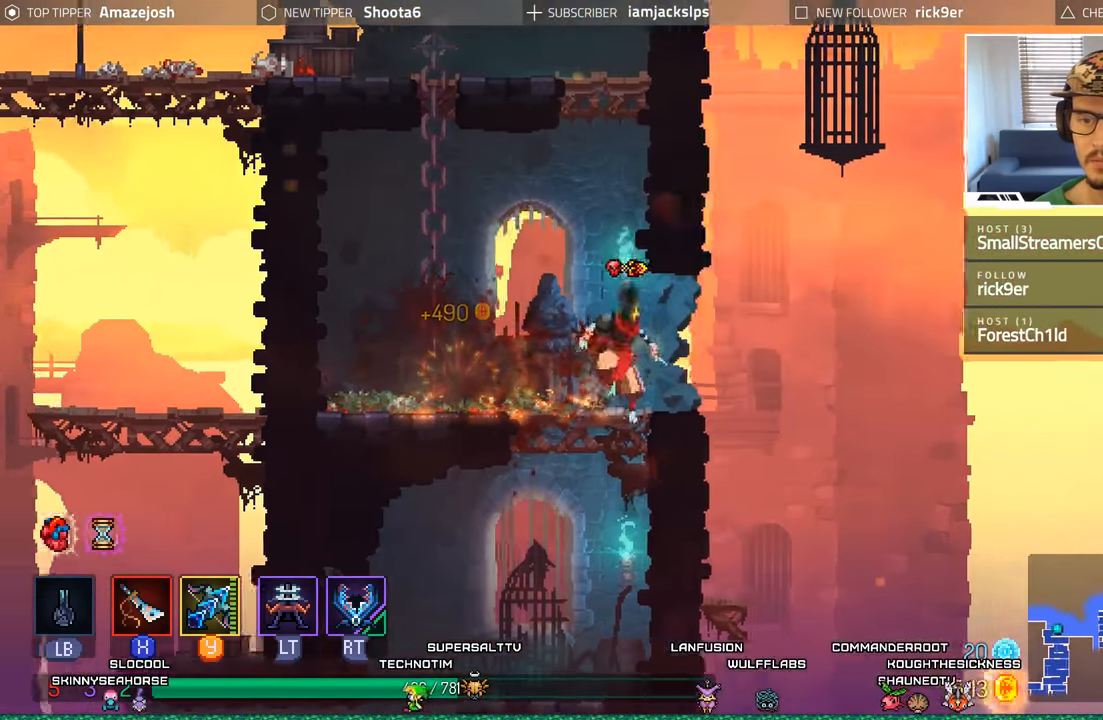
{"buttons": ["DPAD_LEFT"], "left_stick": "center", "right_stick": "center", "events": [[100, "A", "up"], [100, "DPAD_LEFT", "down"], [133, "DPAD_DOWN", "up"]]}
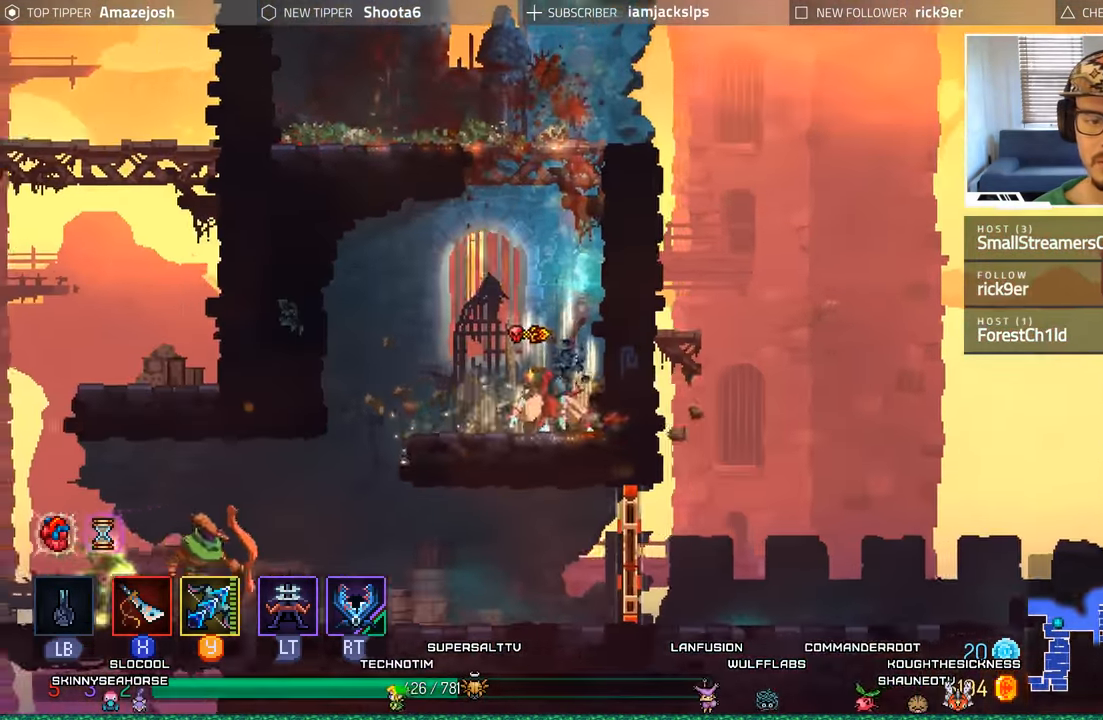
{"buttons": ["A", "DPAD_DOWN"], "left_stick": "center", "right_stick": "center", "events": [[450, "A", "down"], [484, "DPAD_DOWN", "down"], [484, "DPAD_LEFT", "up"]]}
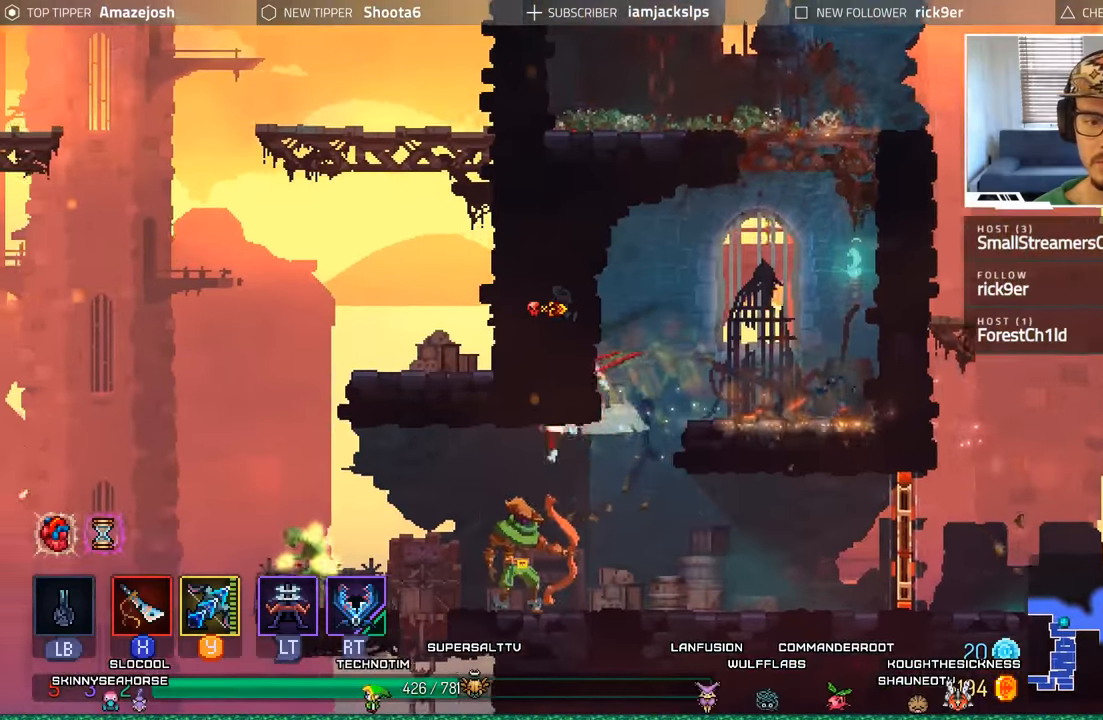
{"buttons": [], "left_stick": "center", "right_stick": "center", "events": [[67, "A", "up"], [134, "A", "down"], [234, "A", "up"], [434, "DPAD_DOWN", "up"]]}
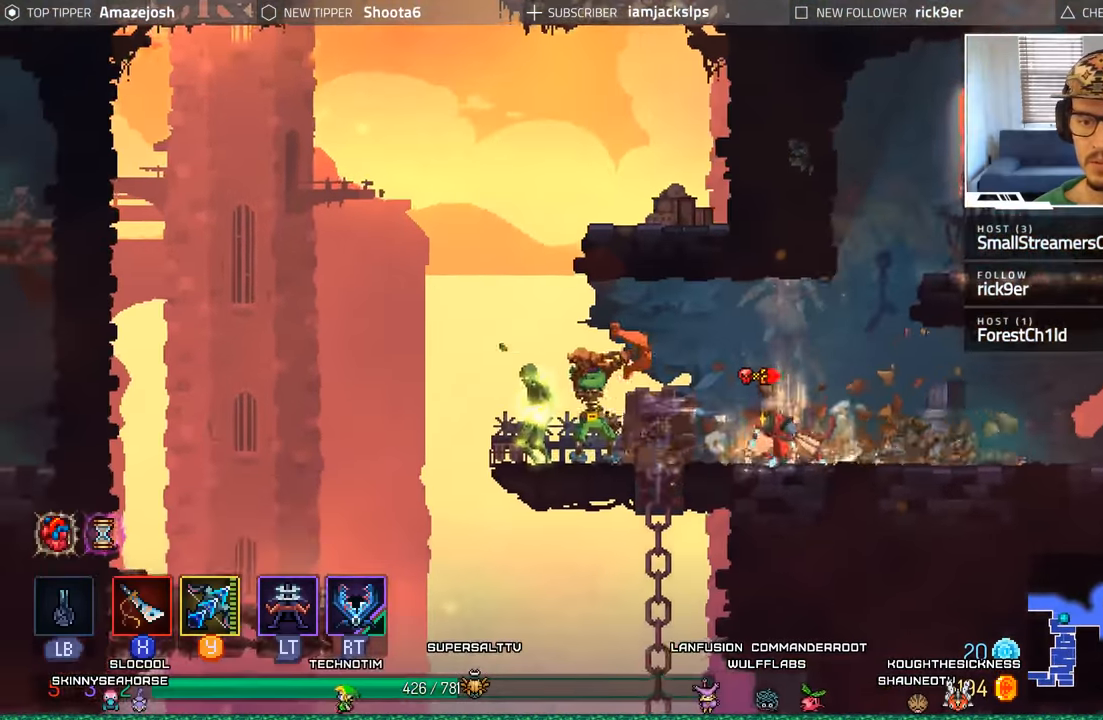
{"buttons": ["DPAD_RIGHT"], "left_stick": "center", "right_stick": "center", "events": [[17, "DPAD_RIGHT", "down"]]}
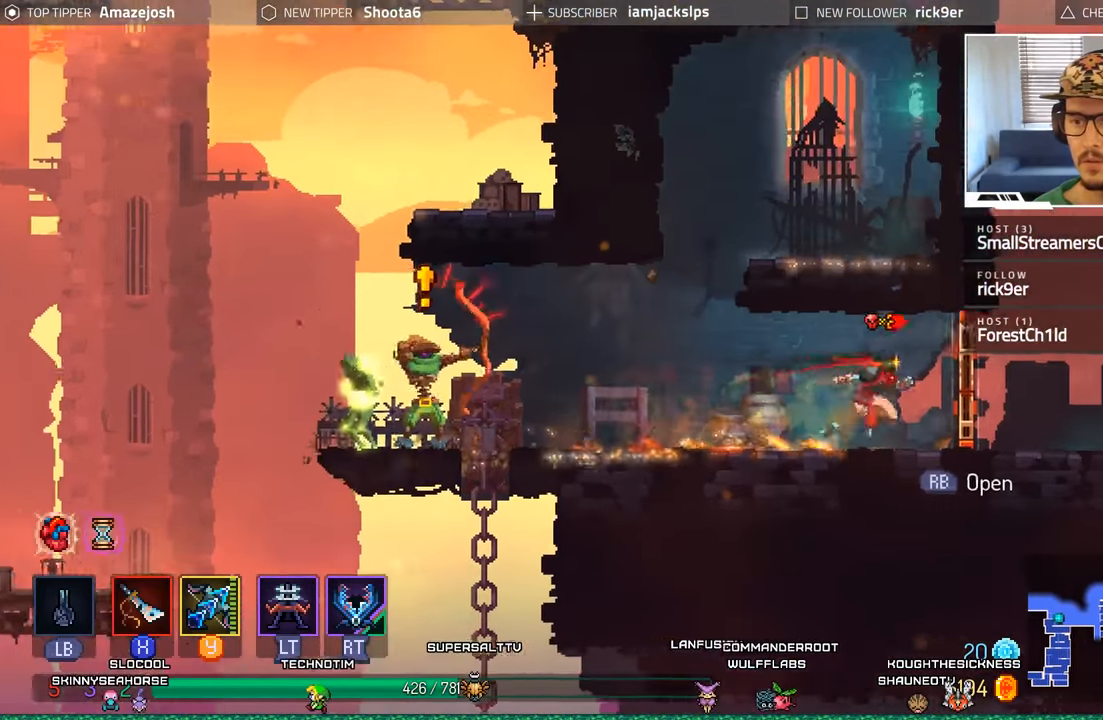
{"buttons": [], "left_stick": "center", "right_stick": "center", "events": [[100, "B", "down"], [234, "B", "up"], [500, "DPAD_RIGHT", "up"]]}
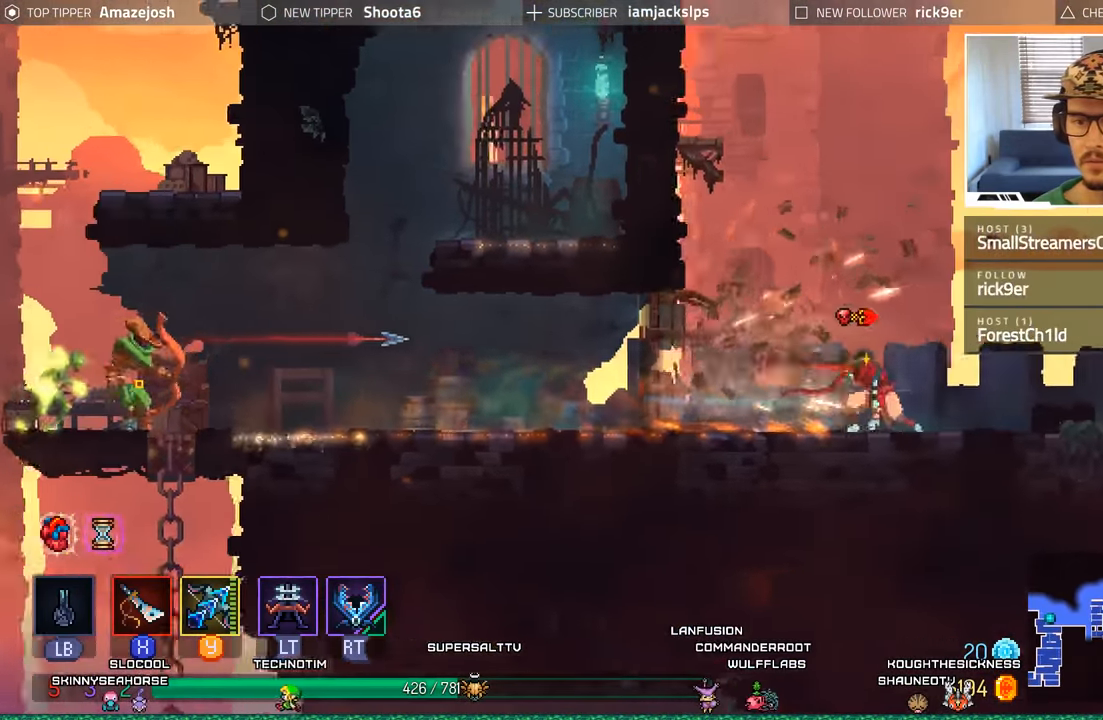
{"buttons": [], "left_stick": "center", "right_stick": "center", "events": [[117, "DPAD_LEFT", "down"], [234, "DPAD_LEFT", "up"], [384, "A", "down"], [484, "A", "up"]]}
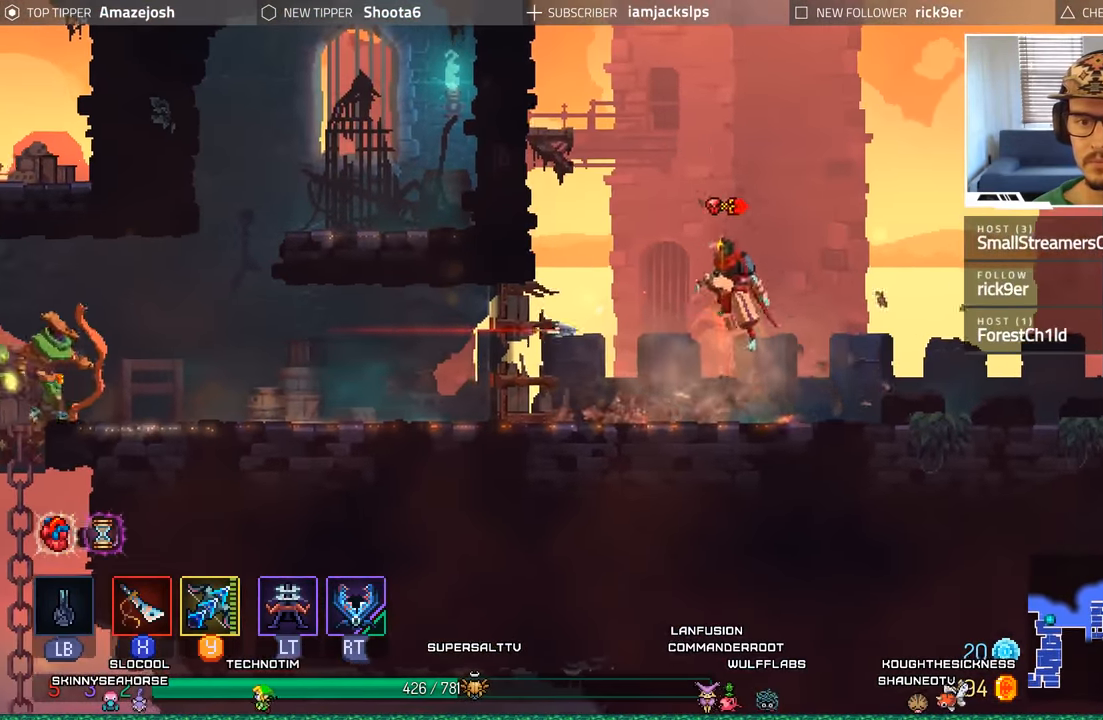
{"buttons": [], "left_stick": "center", "right_stick": "center", "events": [[50, "A", "down"], [367, "DPAD_LEFT", "down"], [400, "A", "up"], [484, "DPAD_LEFT", "up"]]}
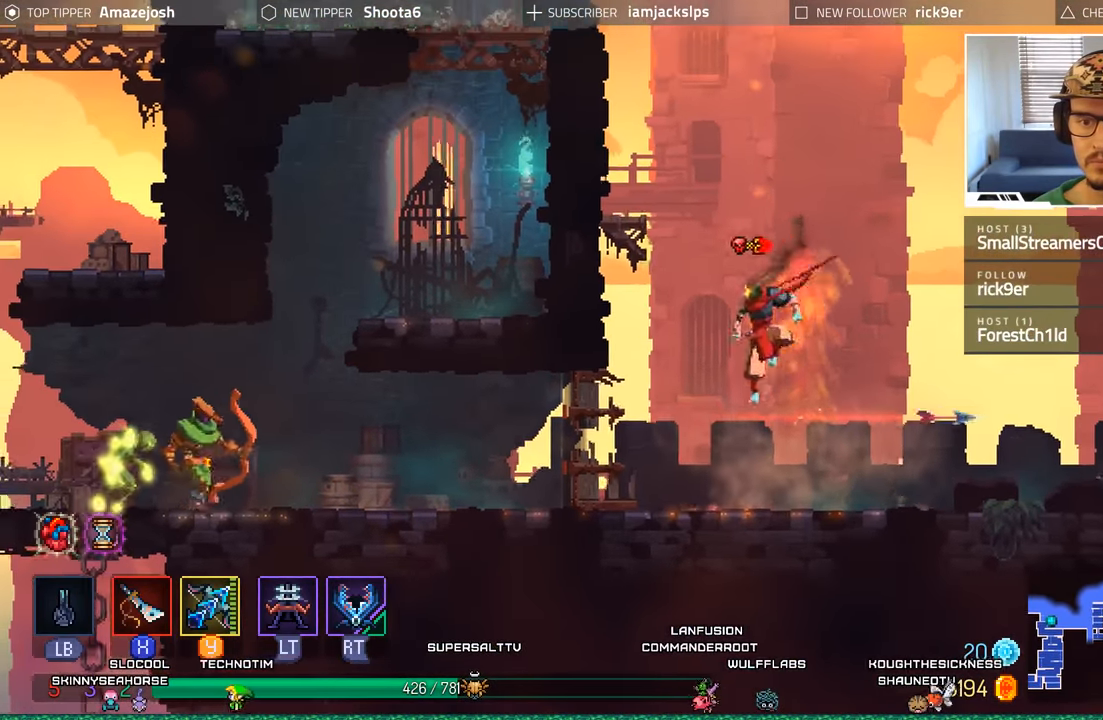
{"buttons": ["Y"], "left_stick": "center", "right_stick": "center", "events": [[67, "Y", "down"]]}
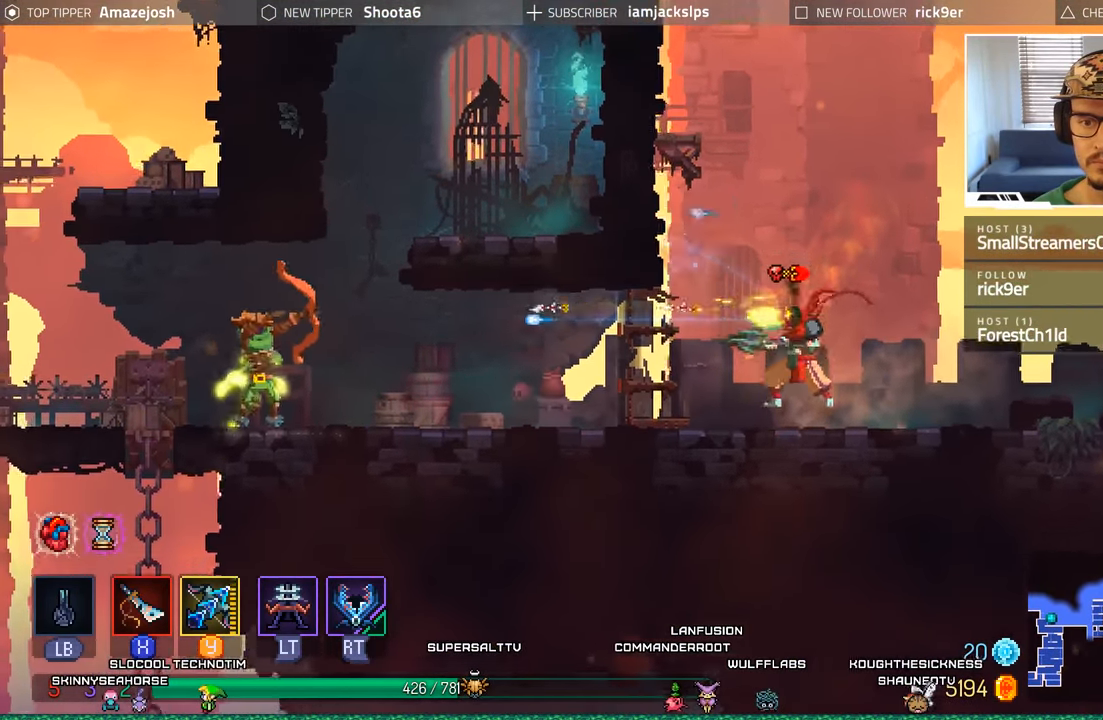
{"buttons": ["Y"], "left_stick": "center", "right_stick": "center", "events": []}
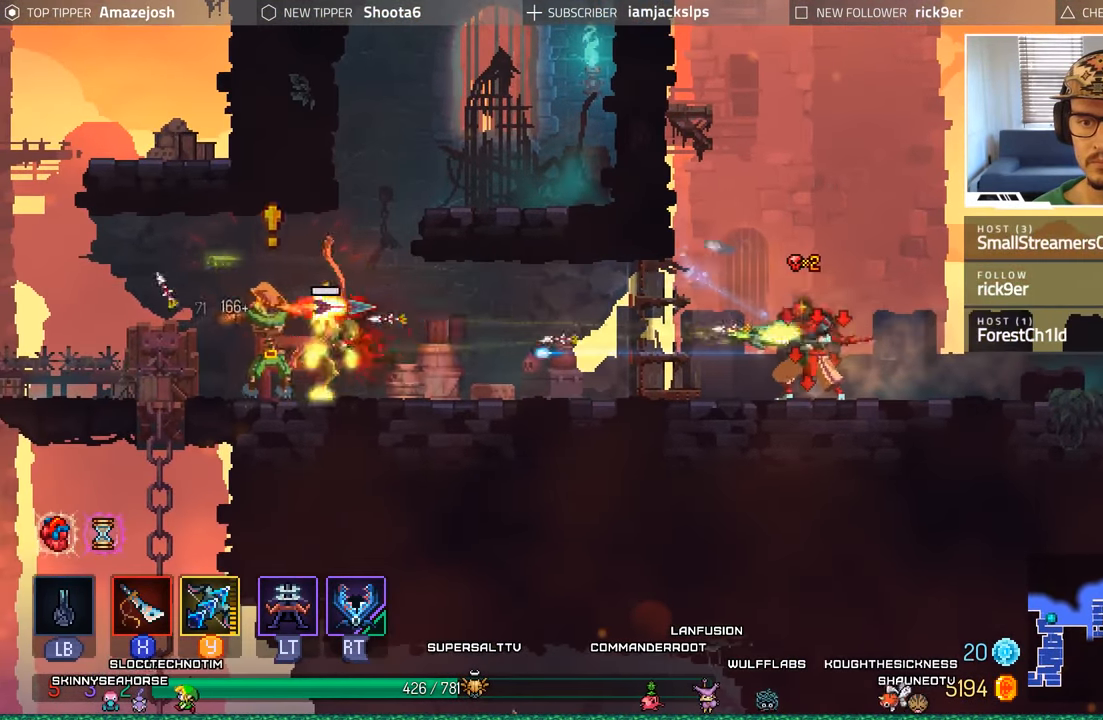
{"buttons": ["B", "DPAD_LEFT"], "left_stick": "center", "right_stick": "center", "events": [[384, "Y", "up"], [400, "DPAD_LEFT", "down"], [467, "B", "down"]]}
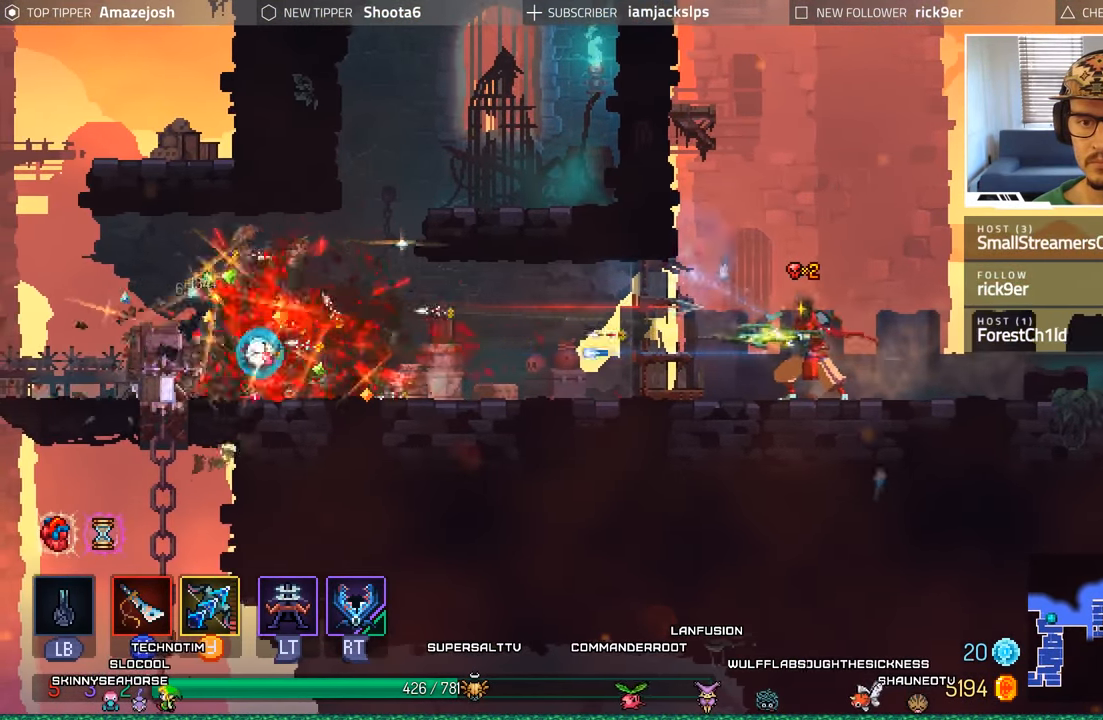
{"buttons": ["DPAD_LEFT"], "left_stick": "center", "right_stick": "center"}
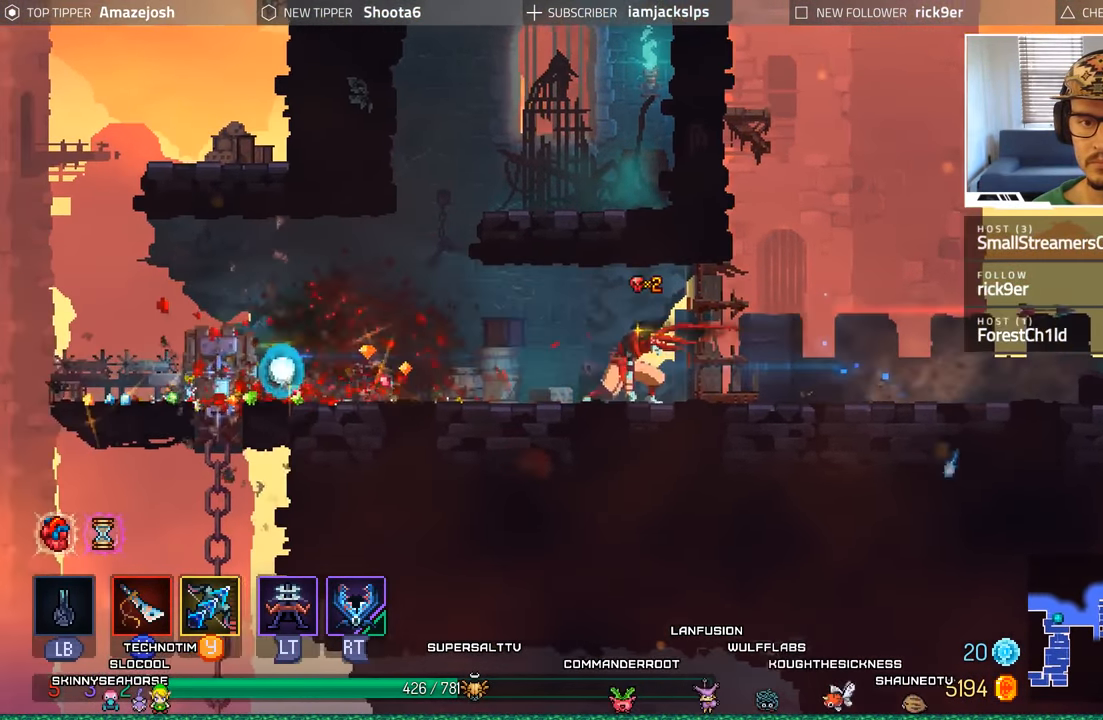
{"buttons": ["DPAD_LEFT"], "left_stick": "center", "right_stick": "center", "events": []}
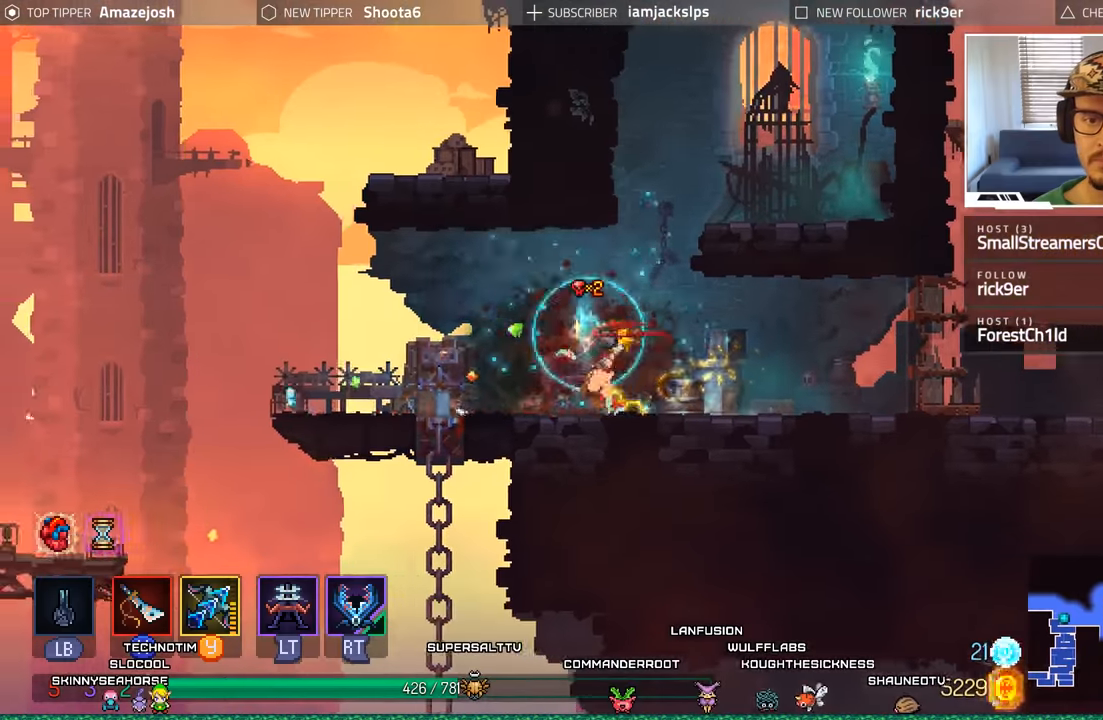
{"buttons": [], "left_stick": "center", "right_stick": "center", "events": [[183, "DPAD_LEFT", "up"]]}
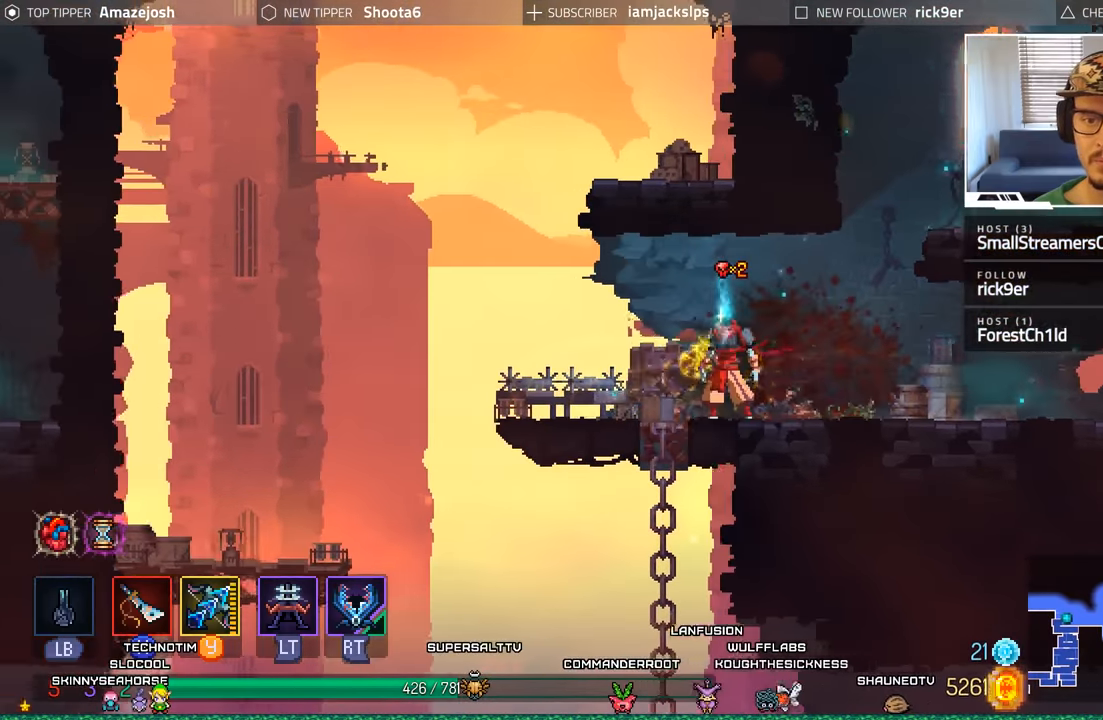
{"buttons": ["DPAD_DOWN"], "left_stick": "center", "right_stick": "center", "events": [[66, "DPAD_LEFT", "down"], [133, "DPAD_DOWN", "down"], [150, "DPAD_LEFT", "up"]]}
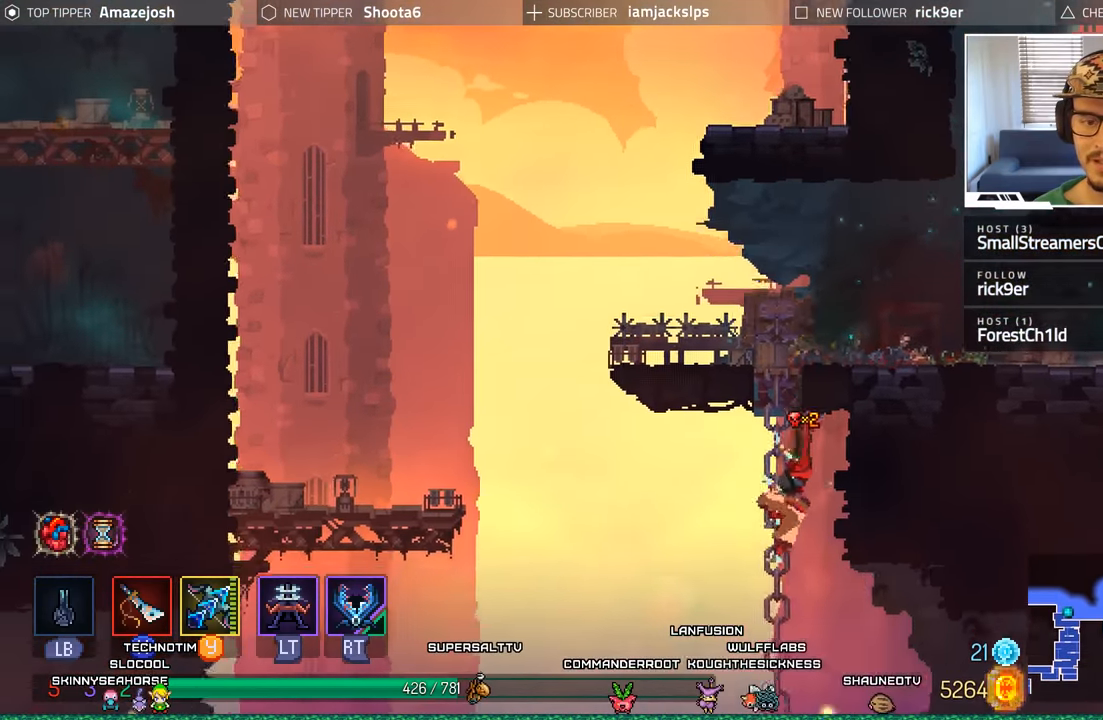
{"buttons": [], "left_stick": "center", "right_stick": "center", "events": [[433, "DPAD_DOWN", "up"]]}
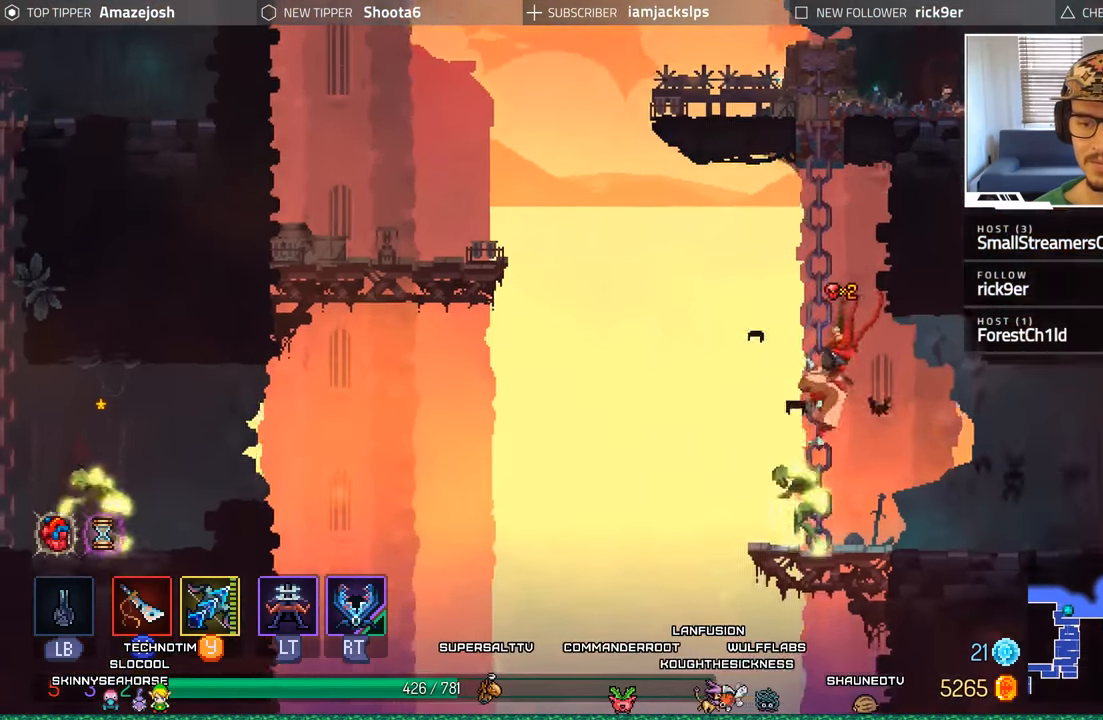
{"buttons": [], "left_stick": "center", "right_stick": "center", "events": [[116, "DPAD_UP", "down"], [483, "DPAD_UP", "up"]]}
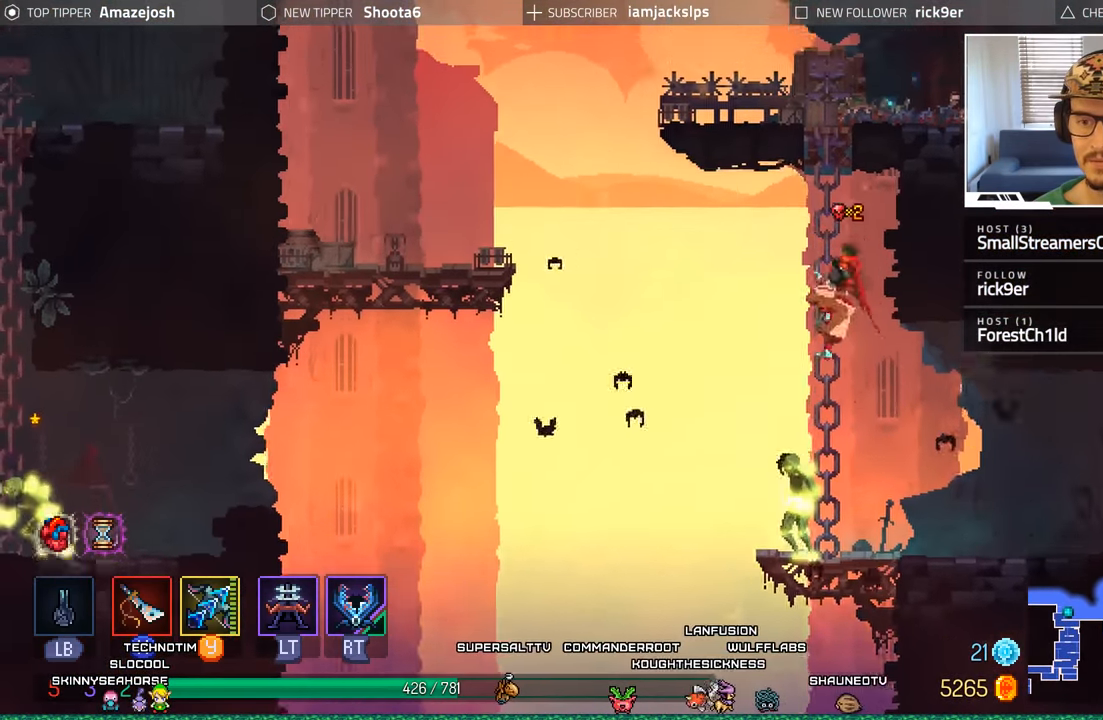
{"buttons": [], "left_stick": "center", "right_stick": "center", "events": [[66, "DPAD_DOWN", "down"], [116, "A", "down"], [233, "A", "up"], [316, "A", "down"], [433, "A", "up"], [450, "DPAD_DOWN", "up"]]}
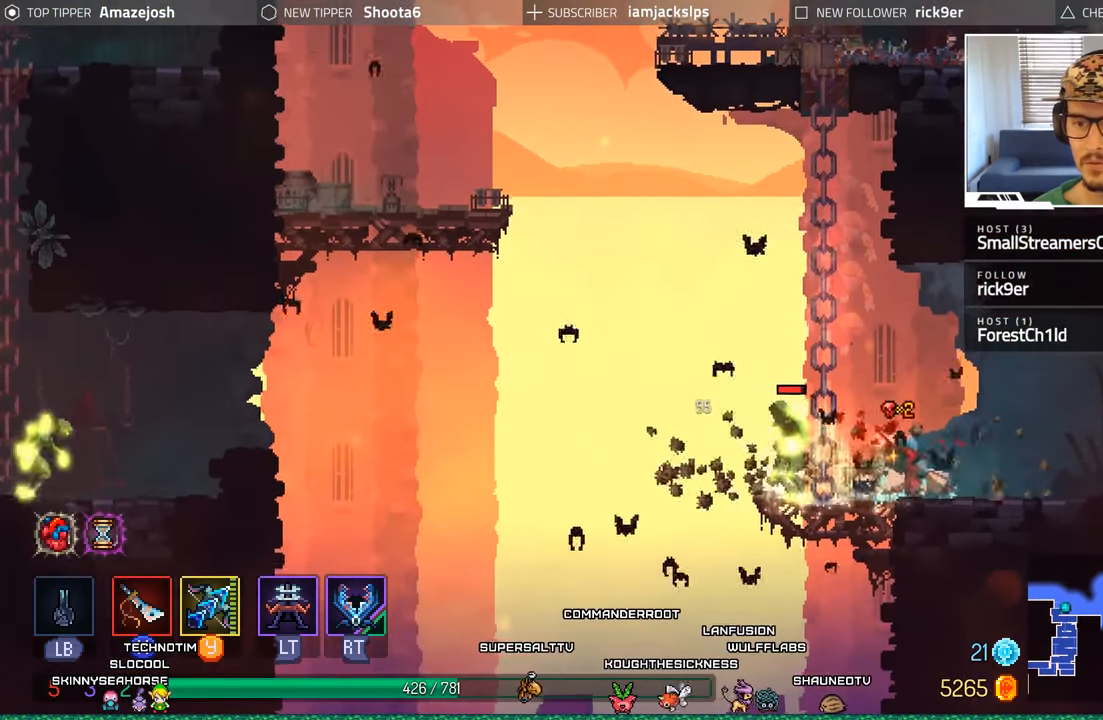
{"buttons": ["B", "DPAD_RIGHT"], "left_stick": "center", "right_stick": "center", "events": [[16, "DPAD_RIGHT", "down"], [400, "B", "down"]]}
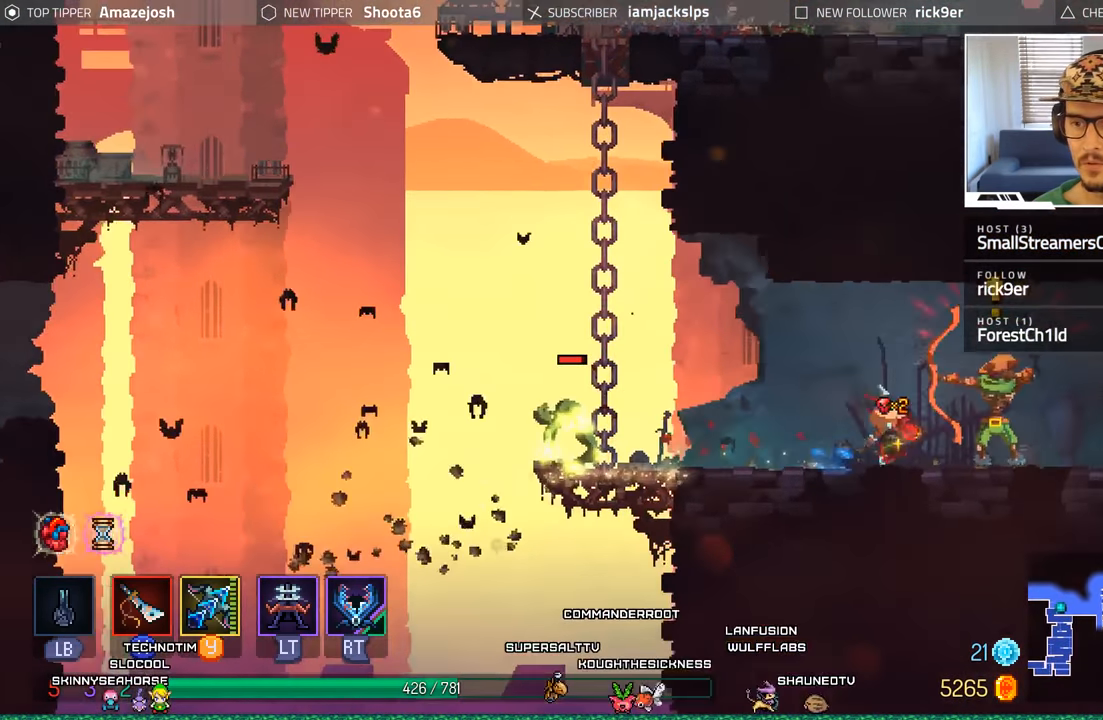
{"buttons": ["Y"], "left_stick": "center", "right_stick": "center", "events": [[83, "B", "up"], [283, "DPAD_LEFT", "down"], [283, "DPAD_RIGHT", "up"], [316, "Y", "down"], [433, "DPAD_LEFT", "up"]]}